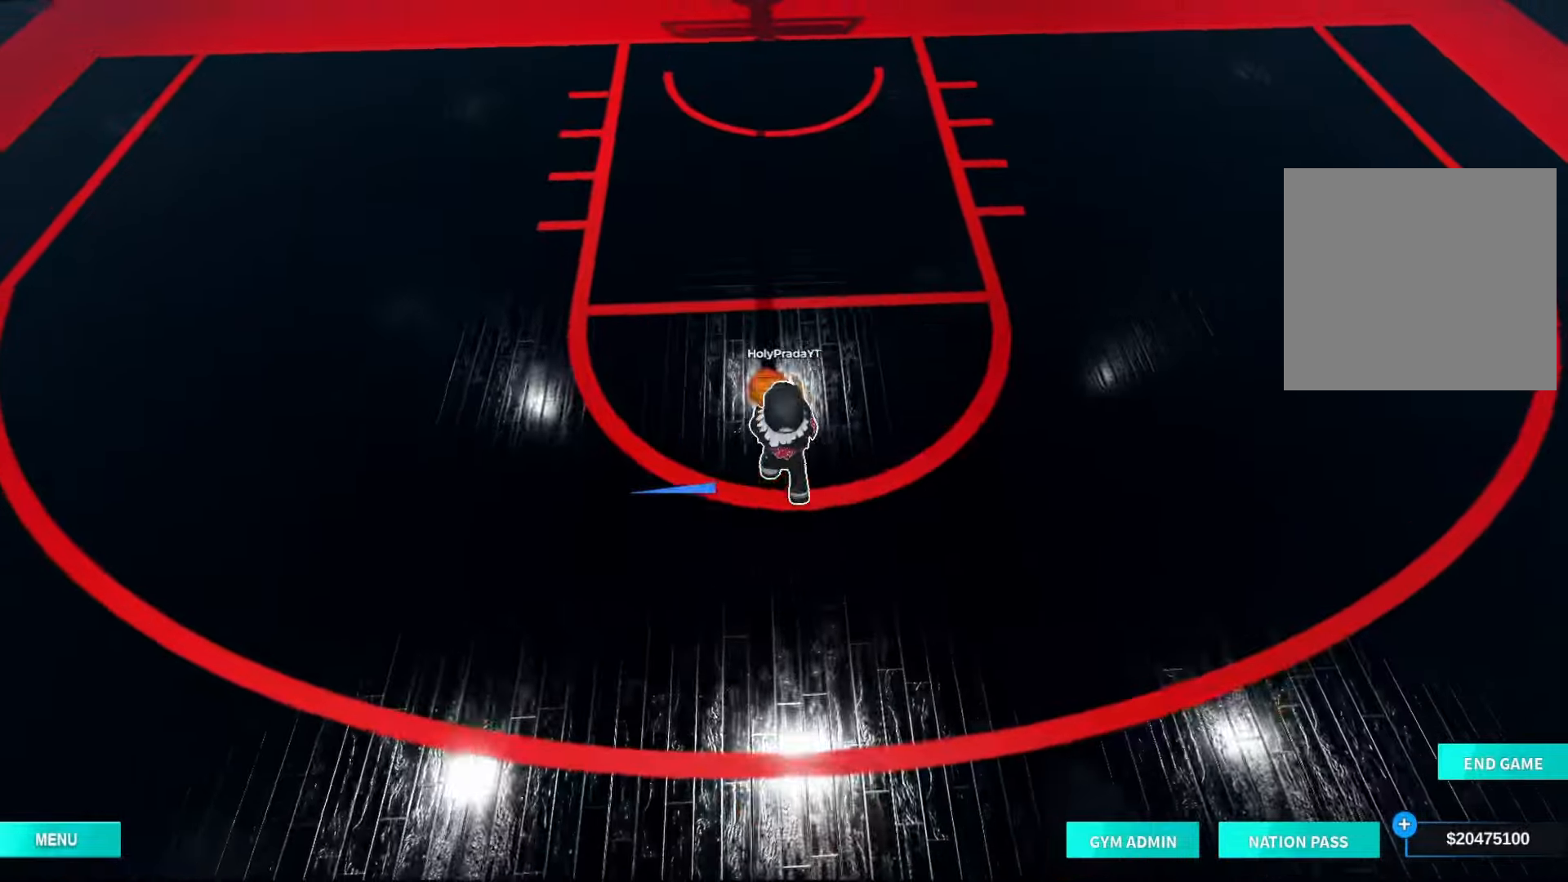
Gameplay with a controller (Xbox layout); each line is a JSON object with the inputs held at the frame after it (dt_ms = milliseconds from this image to that frame). "events" lists button and stick changes between this image and that frame as [ms after this image, input, new state], when the widget could be followed in between. Not read: L3 R3.
{"dt_ms": 500, "buttons": [], "left_stick": "up", "right_stick": "center", "events": [[200, "X", "up"]]}
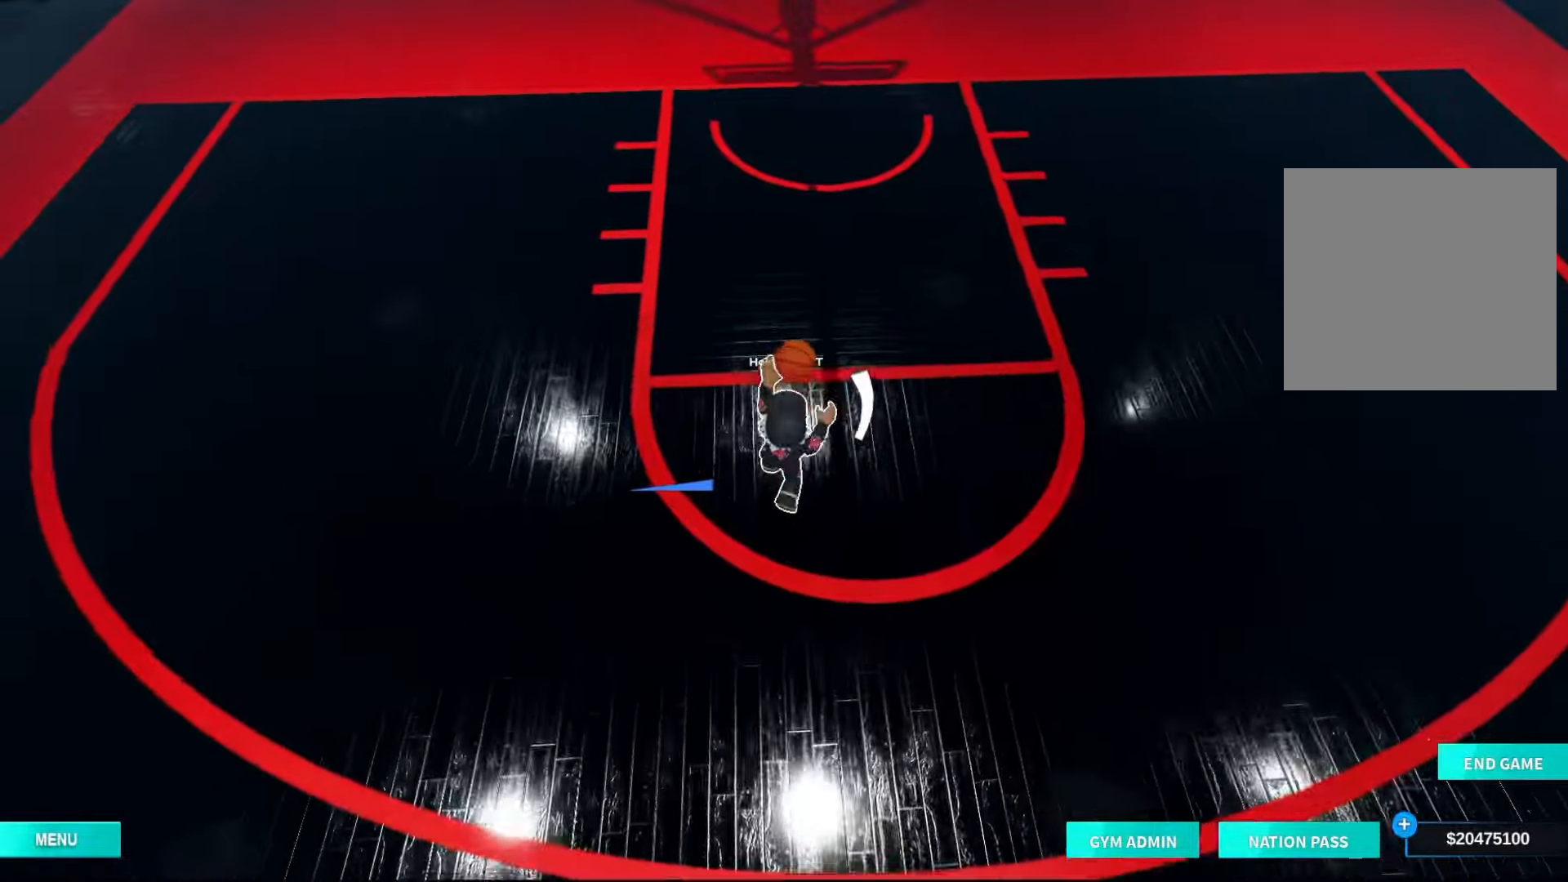
{"dt_ms": 1000, "buttons": [], "left_stick": "up-right", "right_stick": "center", "events": [[133, "left_stick", "center"], [233, "right_stick", "up"], [400, "right_stick", "center"], [500, "left_stick", "up"], [733, "left_stick", "up-right"]]}
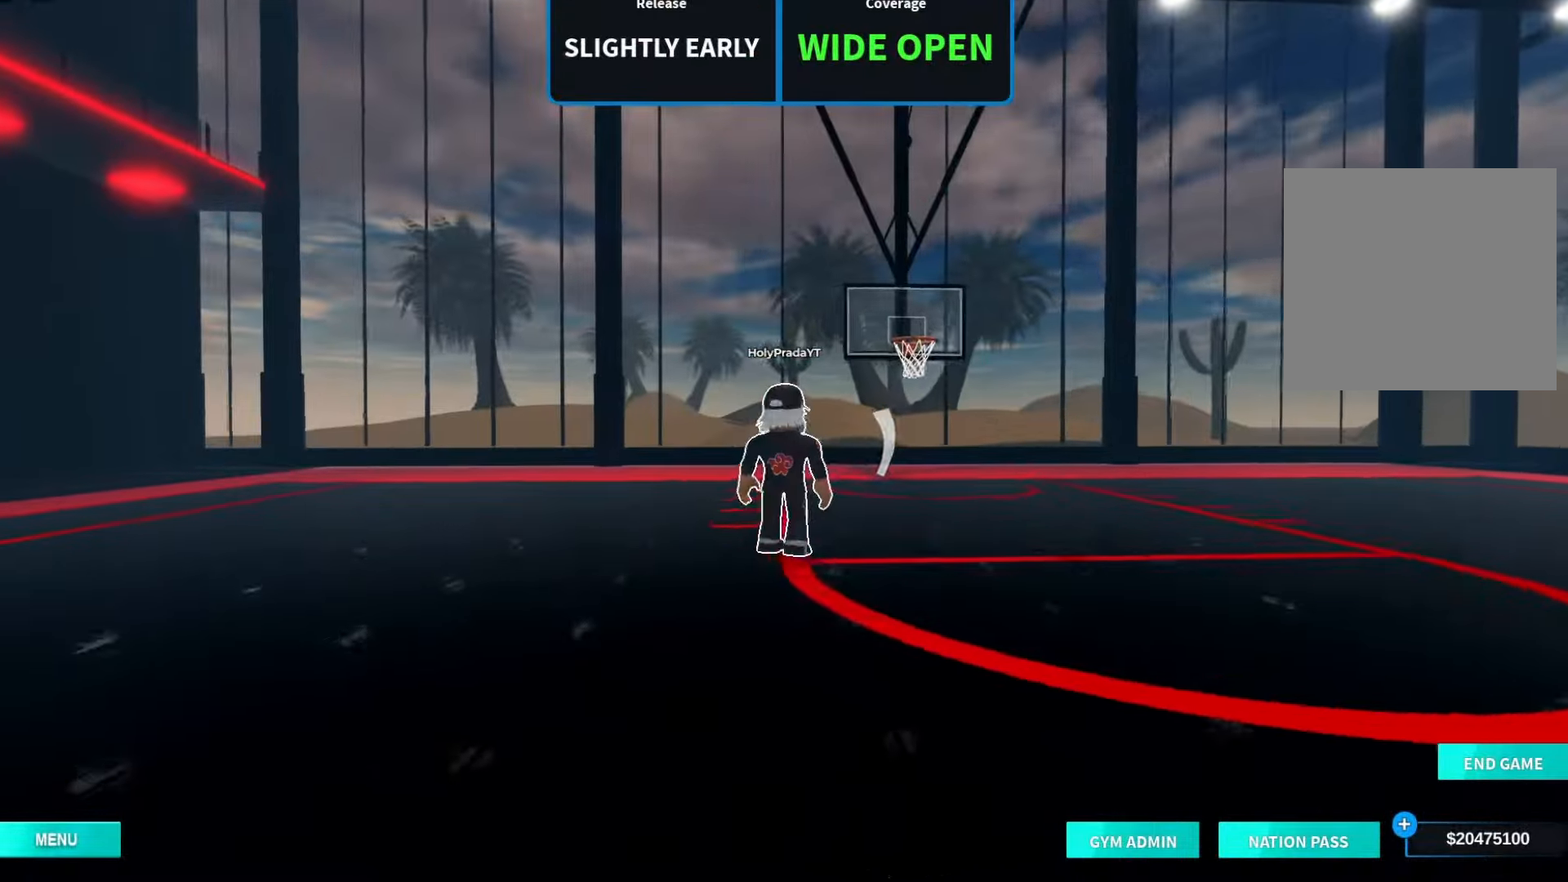
{"dt_ms": 500, "buttons": ["R2"], "left_stick": "up-right", "right_stick": "center", "events": [[400, "R2", "down"]]}
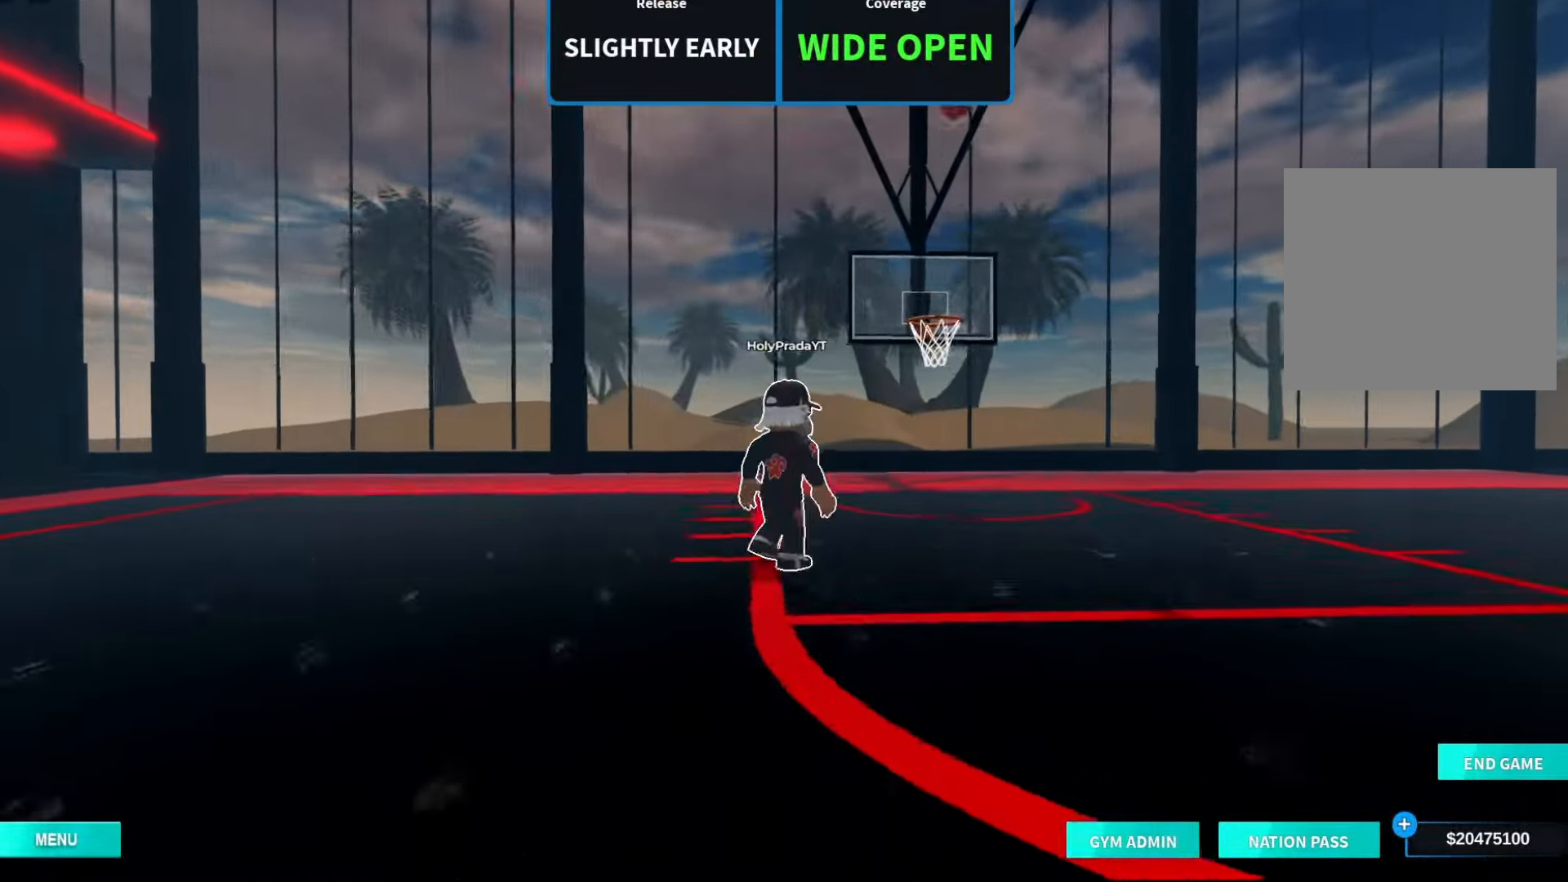
{"dt_ms": 500, "buttons": ["R2"], "left_stick": "up-right", "right_stick": "center", "events": []}
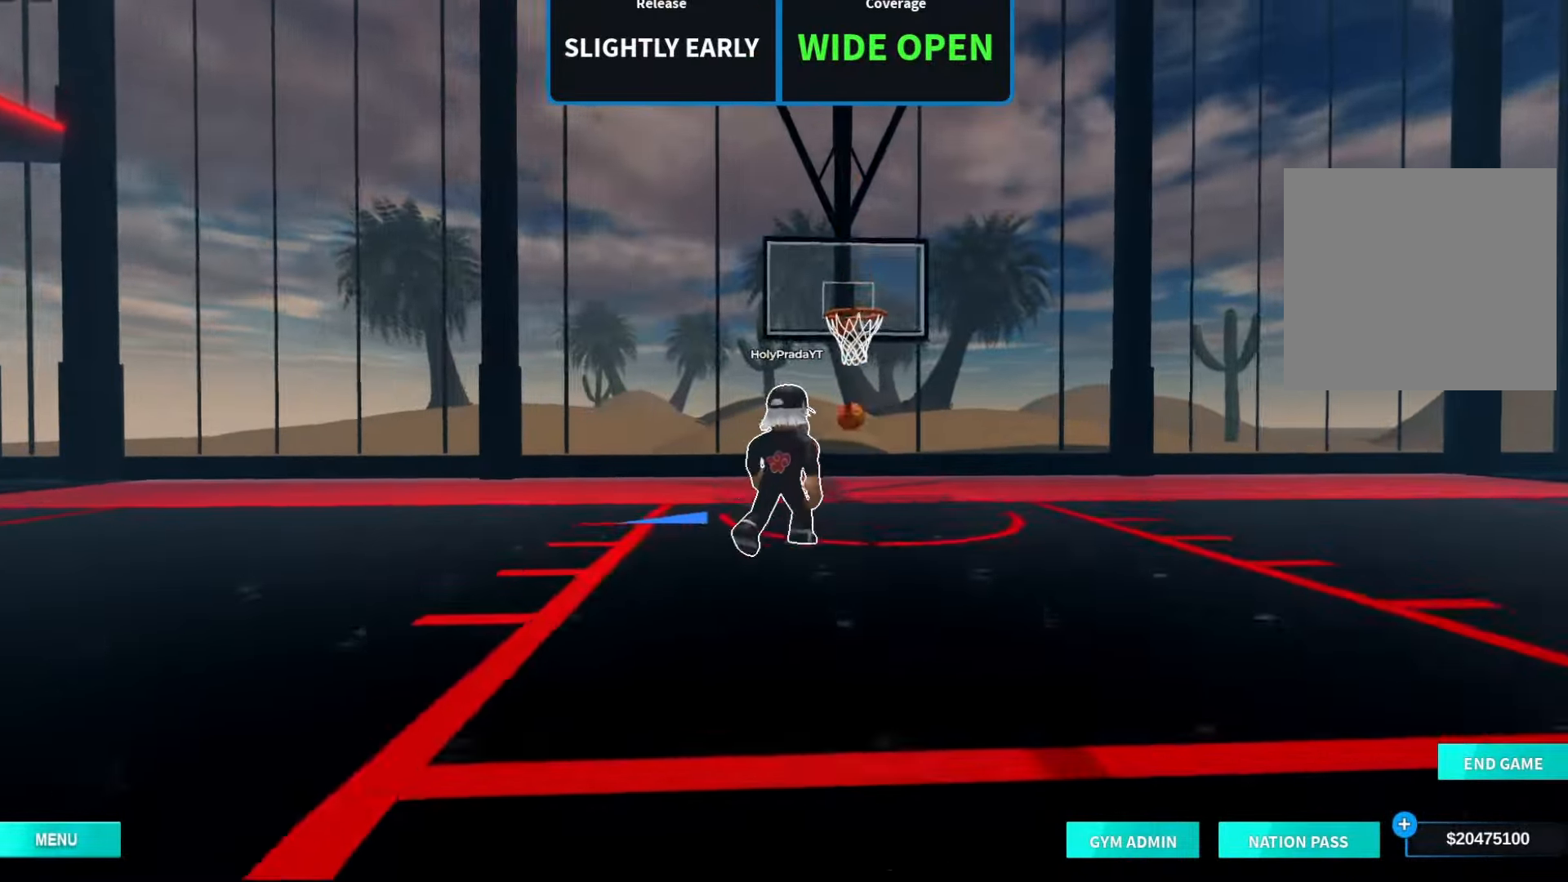
{"dt_ms": 500, "buttons": [], "left_stick": "up", "right_stick": "center", "events": [[133, "right_stick", "down"], [467, "left_stick", "up"], [467, "right_stick", "center"], [500, "R2", "up"]]}
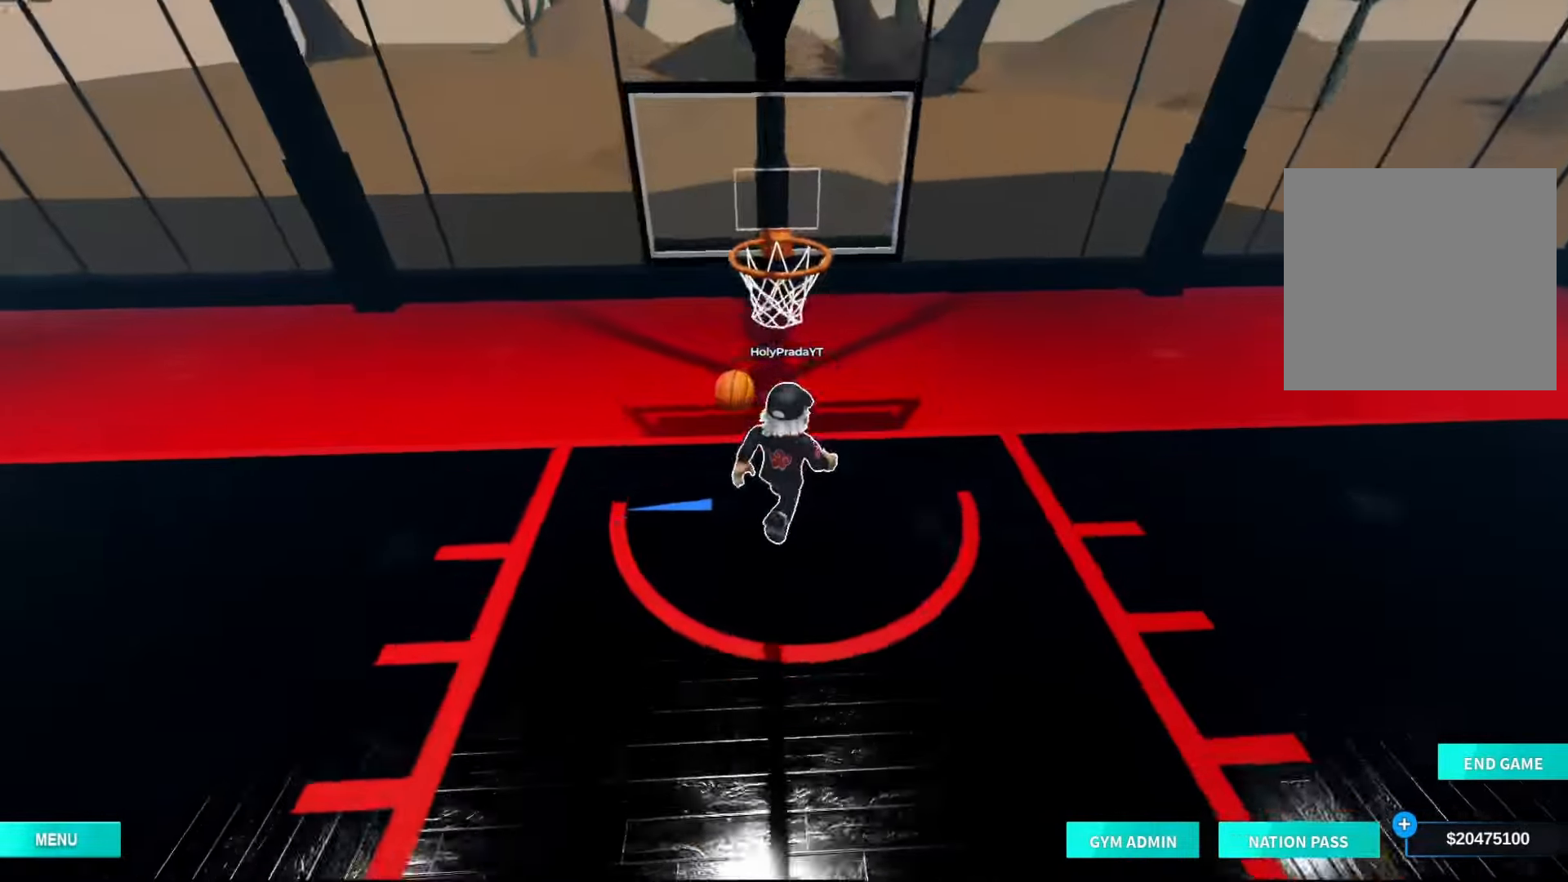
{"dt_ms": 500, "buttons": [], "left_stick": "down", "right_stick": "center", "events": [[33, "left_stick", "up-left"], [133, "left_stick", "down-left"], [467, "left_stick", "down"]]}
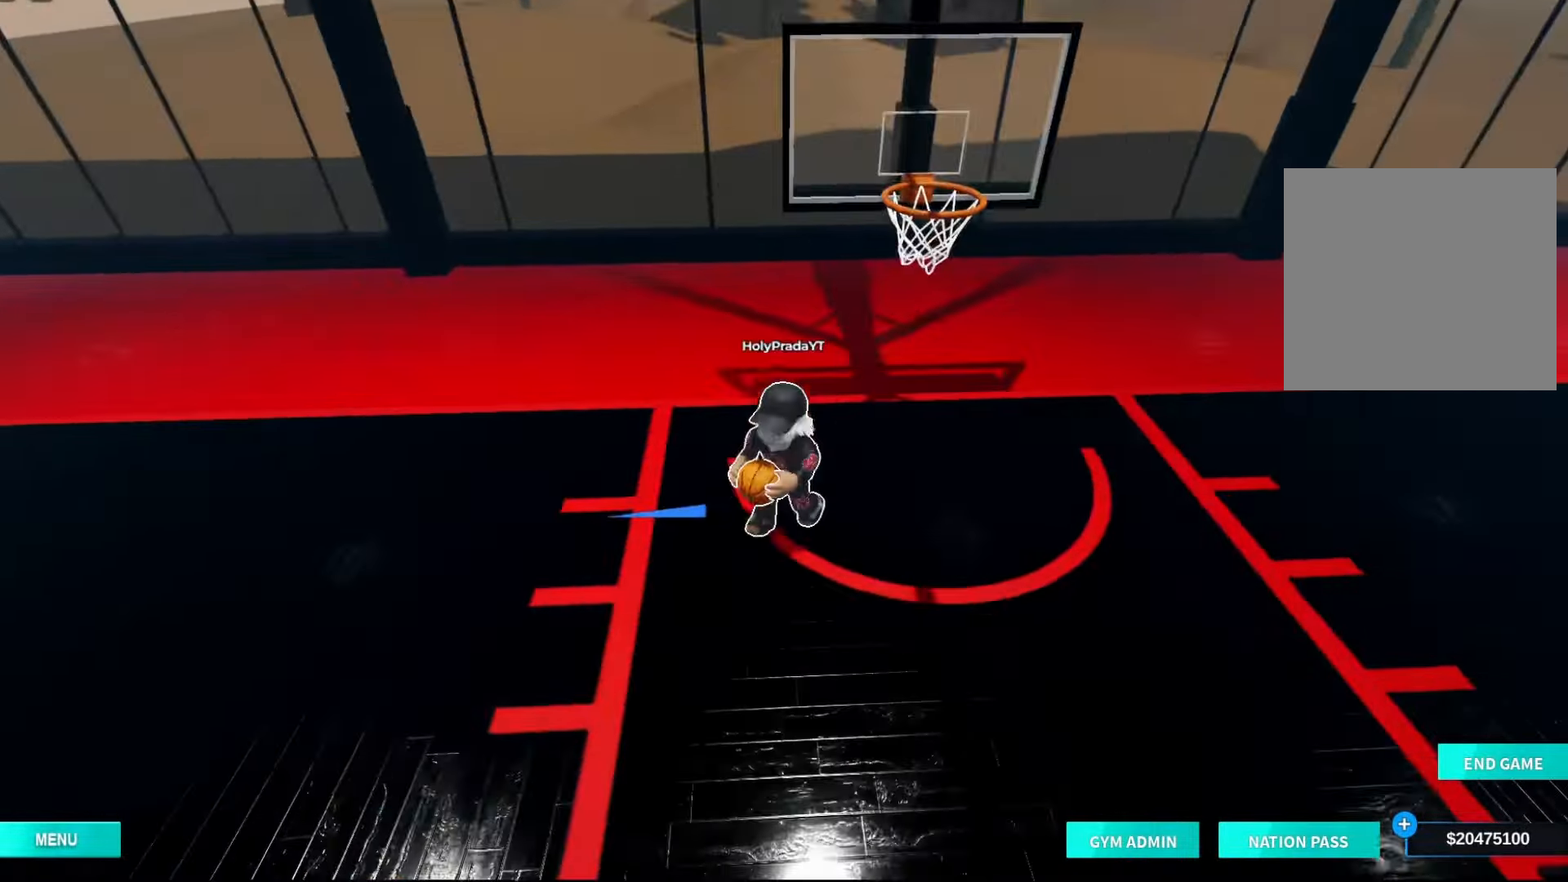
{"dt_ms": 500, "buttons": [], "left_stick": "down", "right_stick": "center", "events": []}
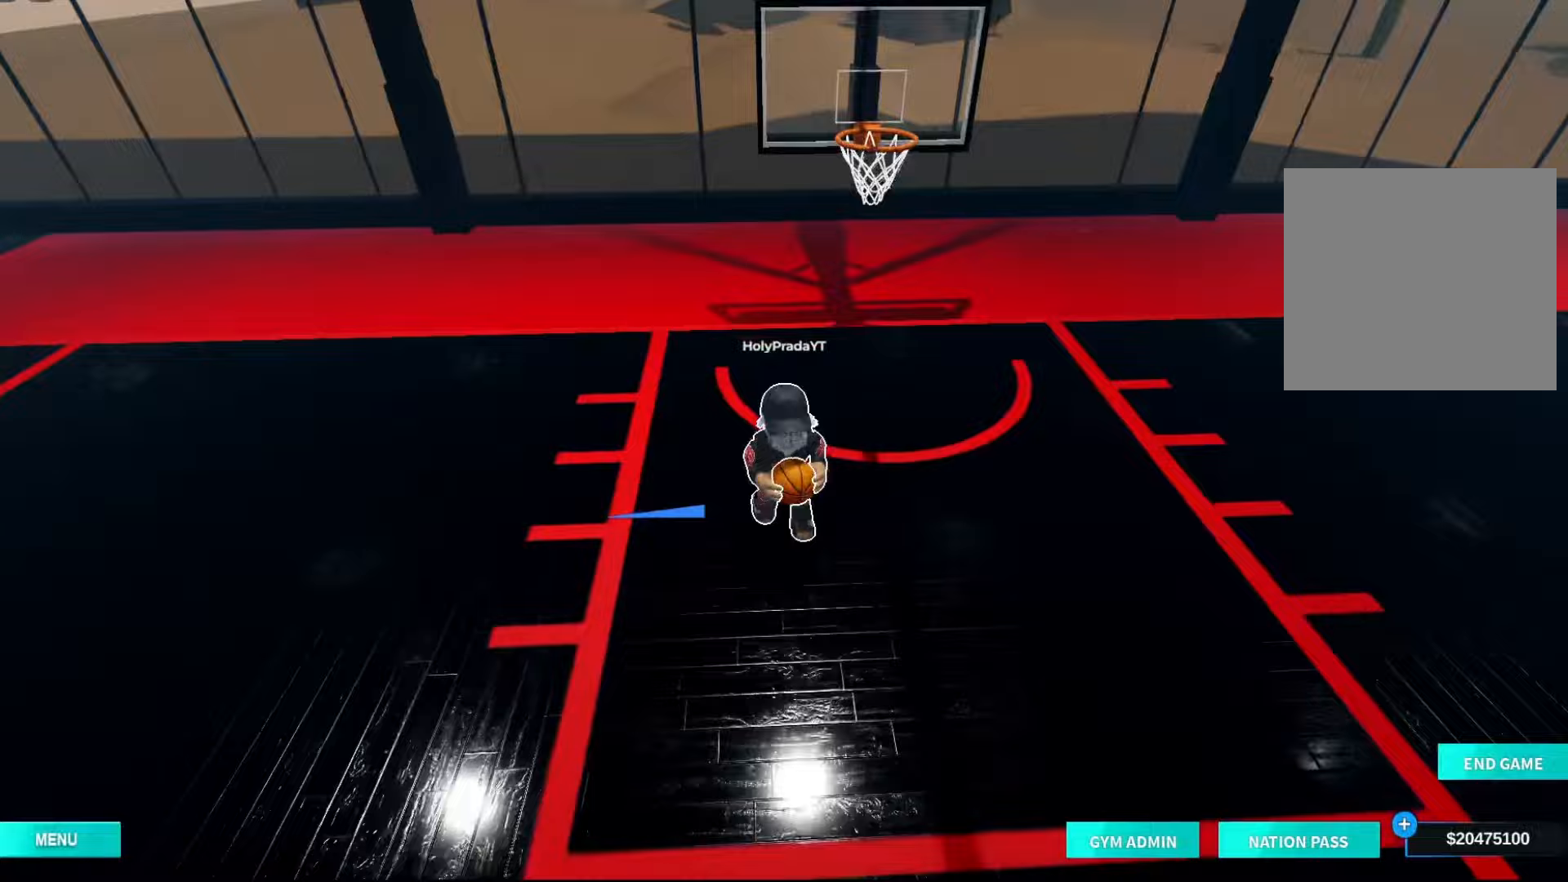
{"dt_ms": 500, "buttons": [], "left_stick": "down", "right_stick": "center", "events": []}
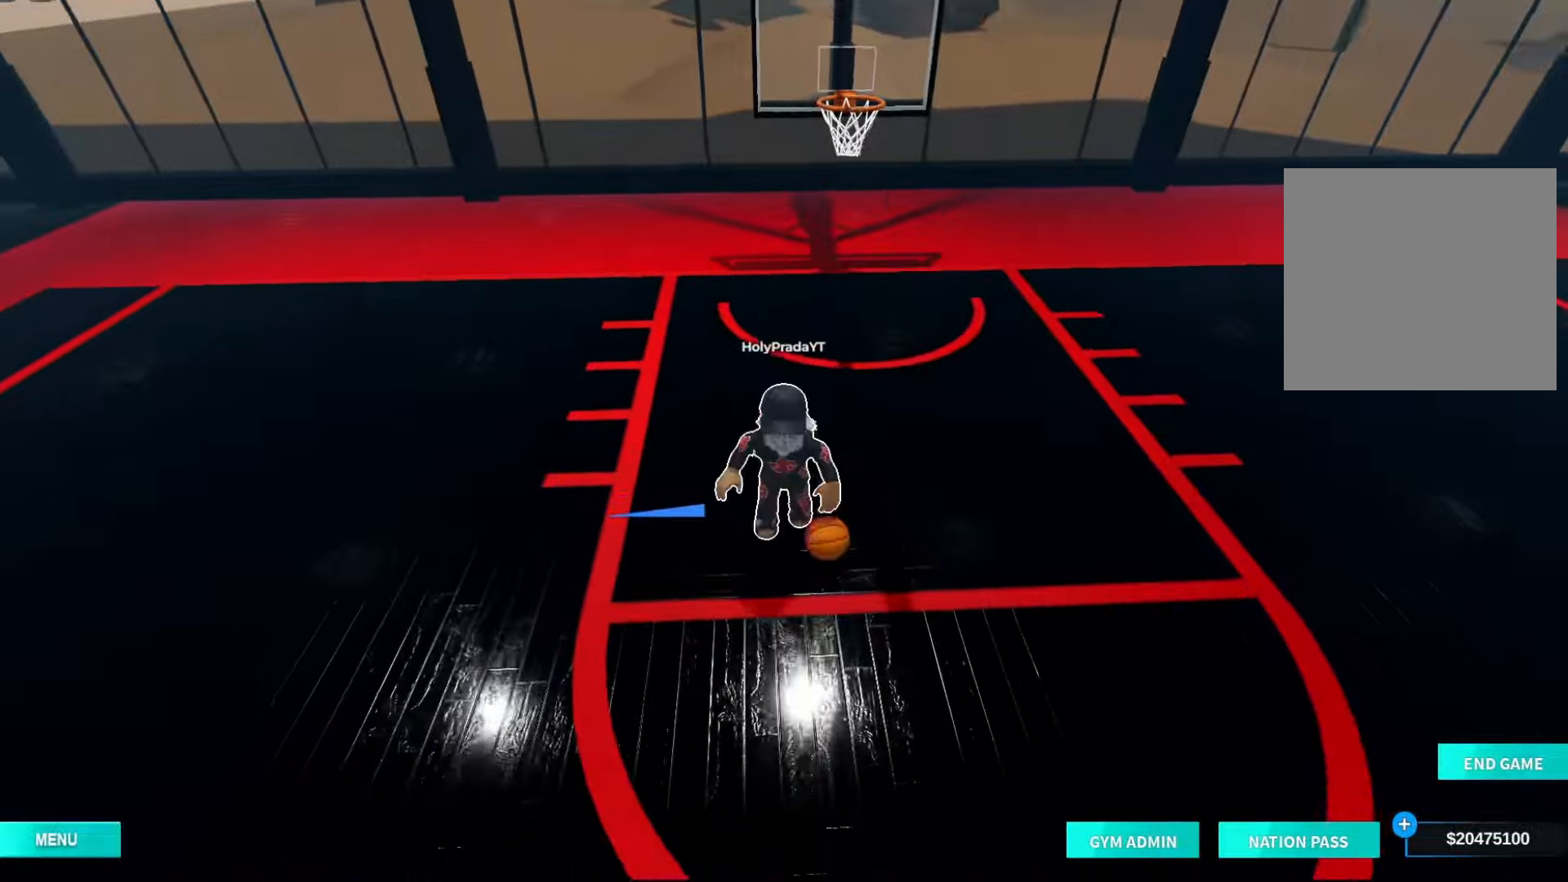
{"dt_ms": 500, "buttons": [], "left_stick": "down", "right_stick": "center", "events": []}
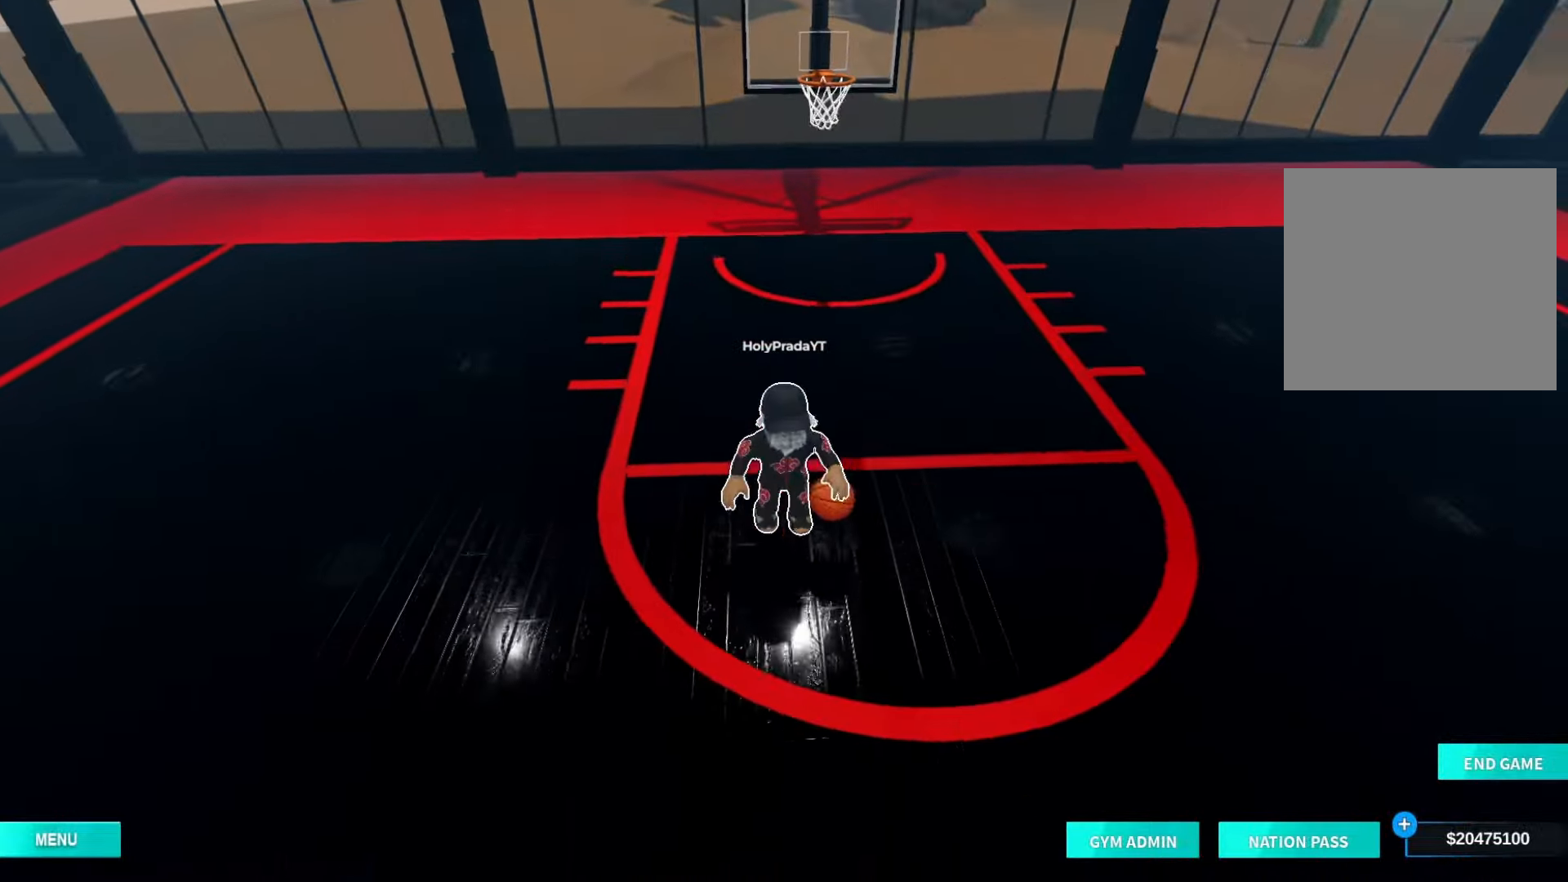
{"dt_ms": 500, "buttons": [], "left_stick": "down", "right_stick": "center", "events": []}
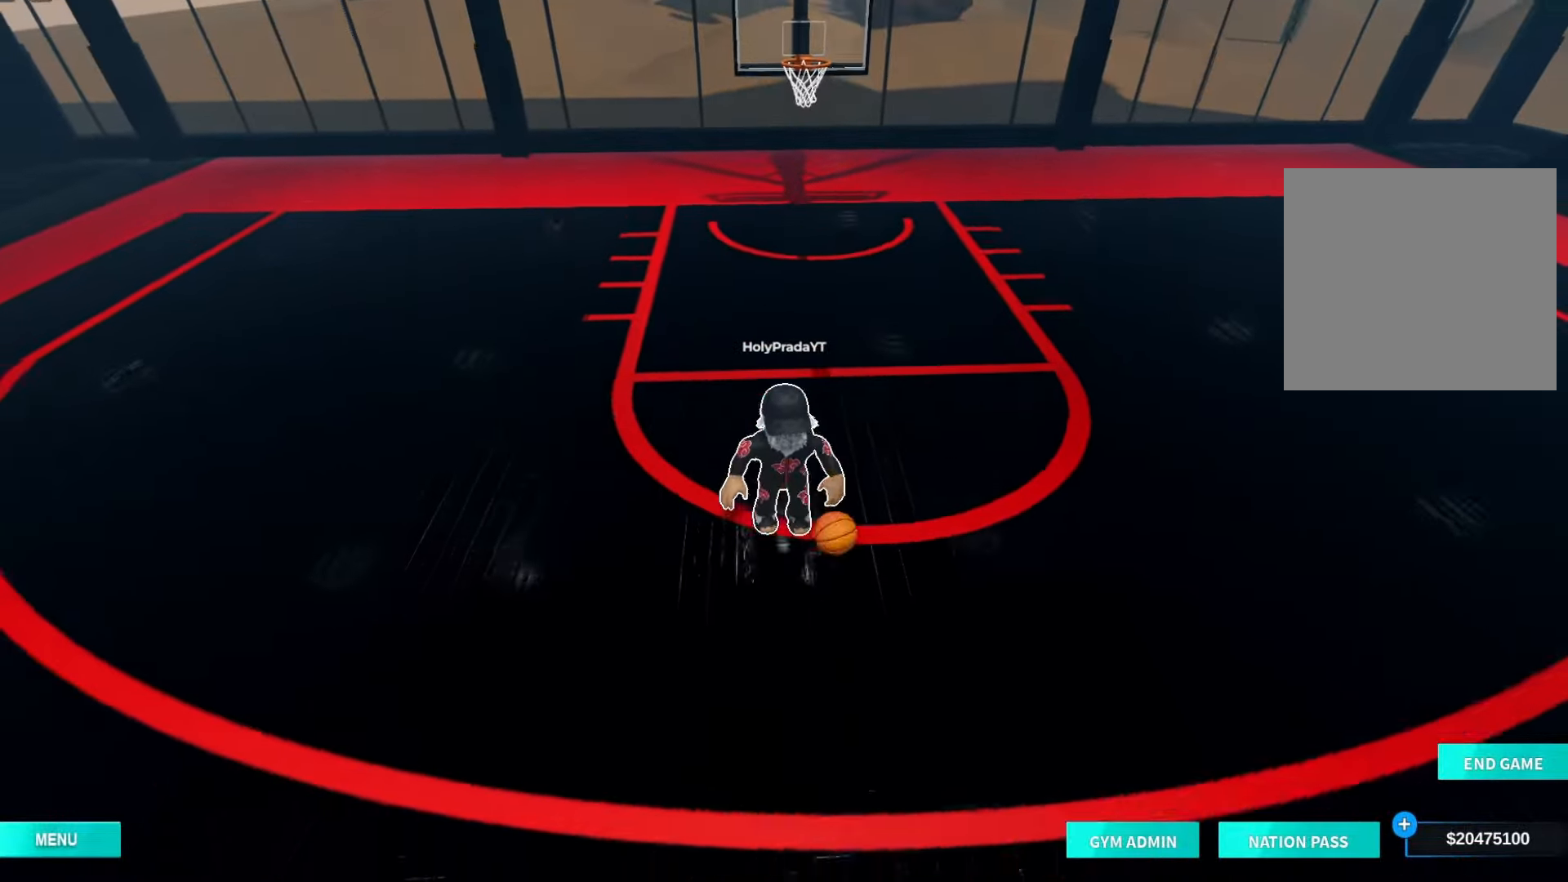
{"dt_ms": 500, "buttons": [], "left_stick": "down", "right_stick": "center", "events": []}
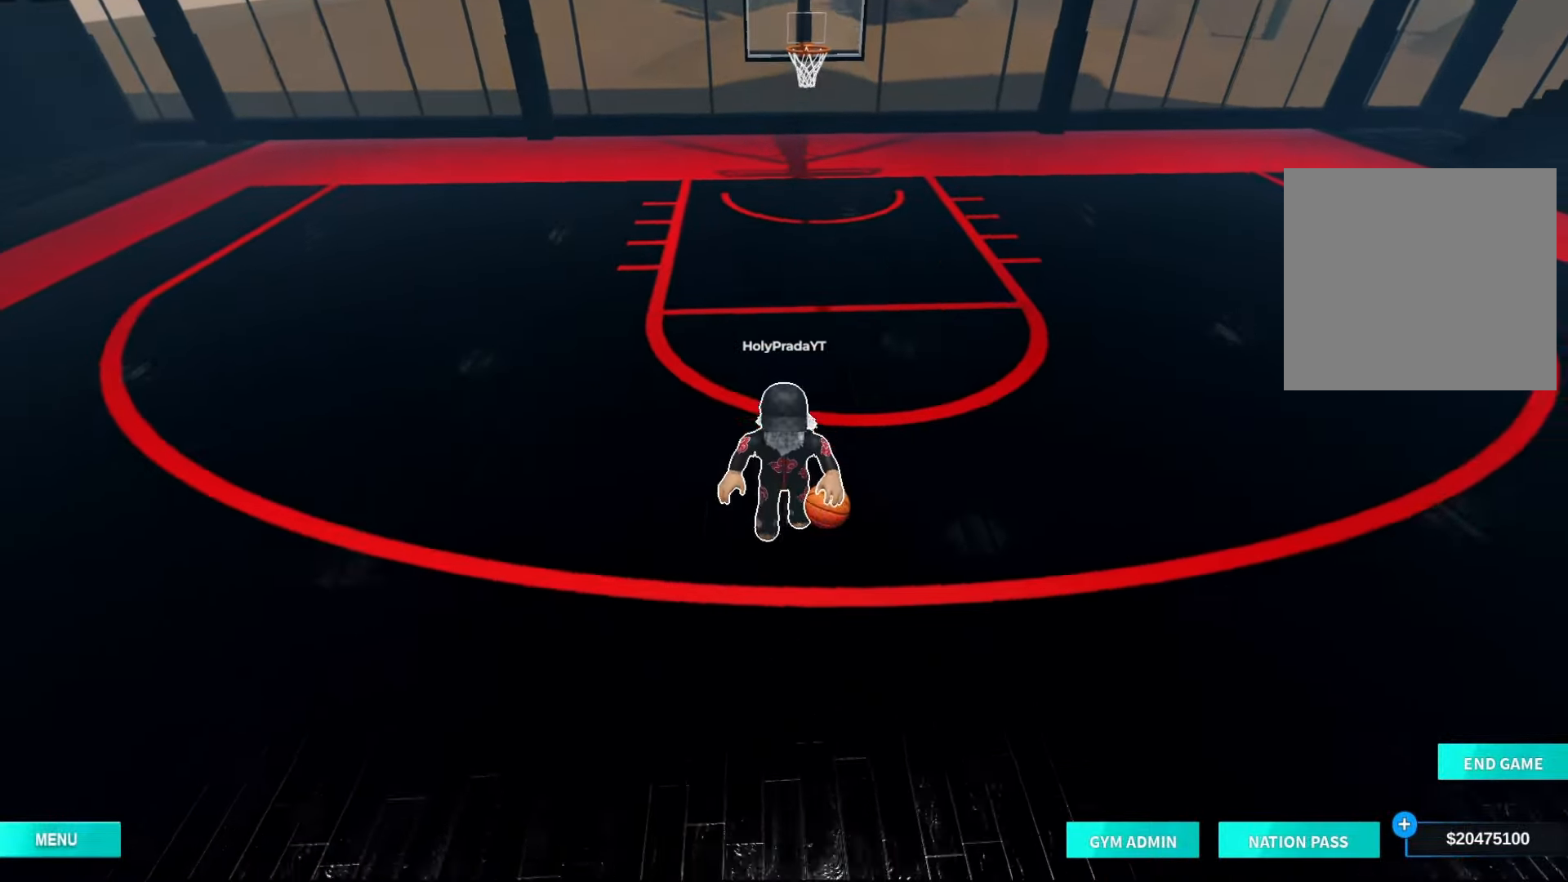
{"dt_ms": 500, "buttons": [], "left_stick": "down", "right_stick": "center", "events": []}
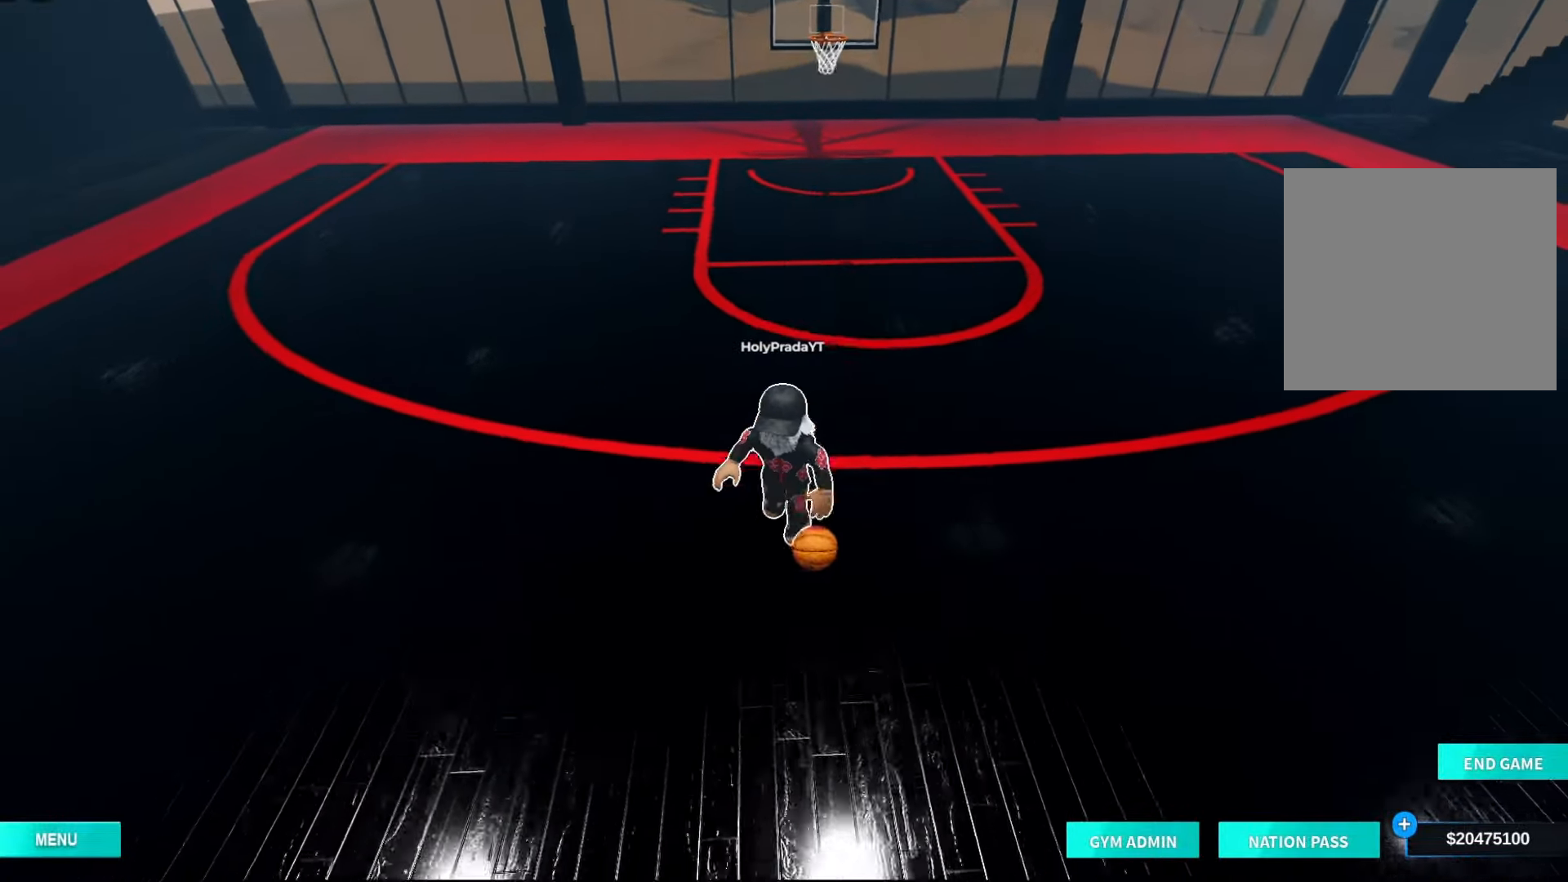
{"dt_ms": 500, "buttons": [], "left_stick": "up-right", "right_stick": "center", "events": [[133, "left_stick", "right"], [267, "left_stick", "up-right"]]}
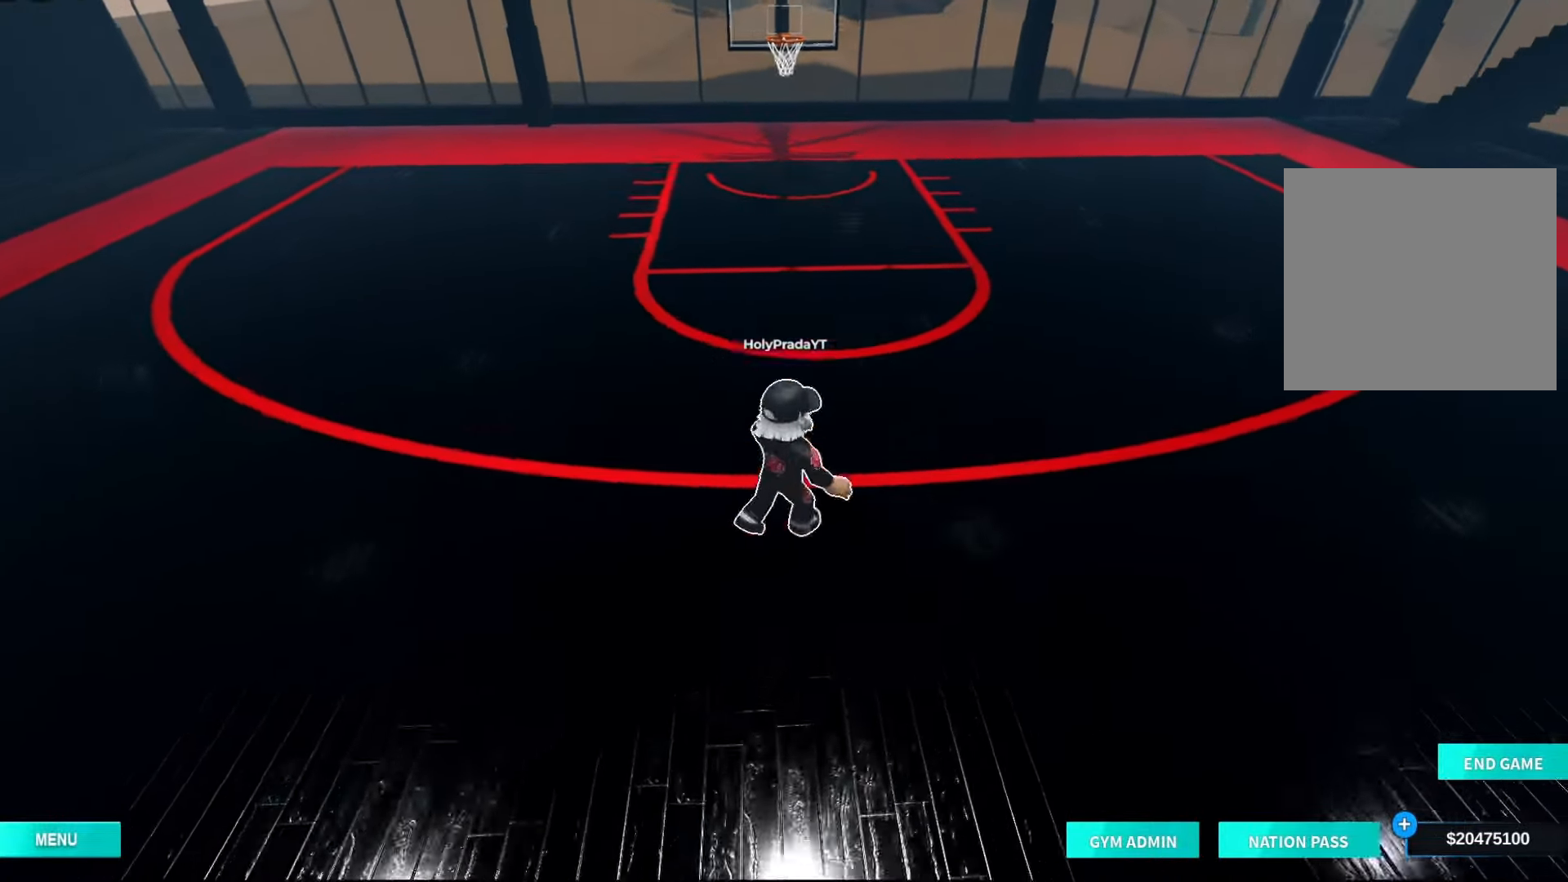
{"dt_ms": 500, "buttons": [], "left_stick": "center", "right_stick": "center", "events": [[200, "left_stick", "up"], [367, "left_stick", "center"]]}
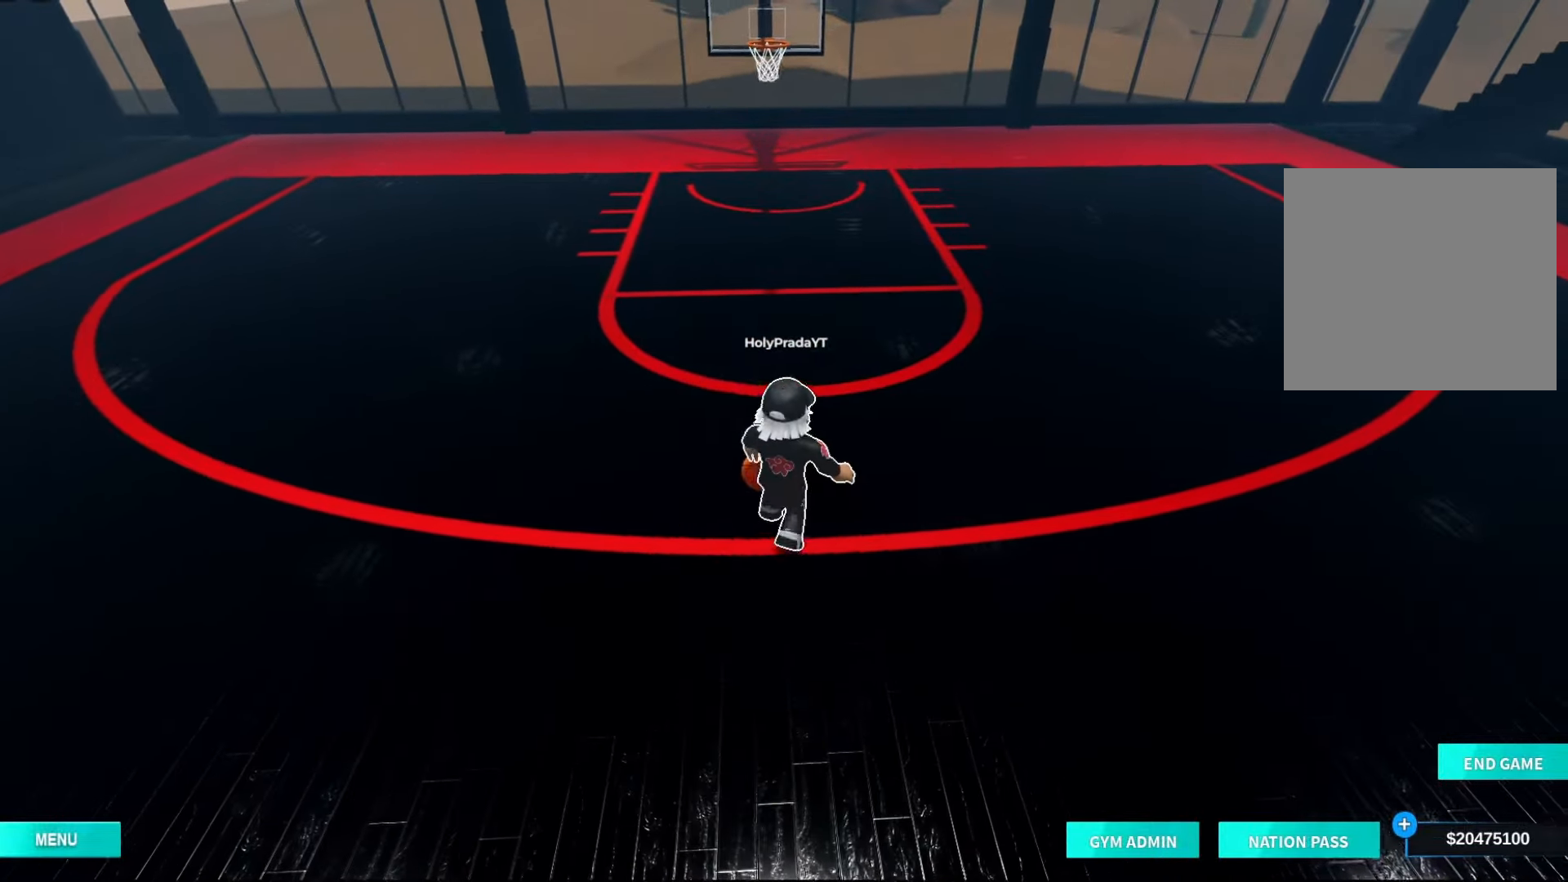
{"dt_ms": 500, "buttons": [], "left_stick": "center", "right_stick": "center", "events": [[200, "DPAD_RIGHT", "down"], [300, "DPAD_RIGHT", "up"], [400, "DPAD_RIGHT", "down"], [467, "DPAD_RIGHT", "up"]]}
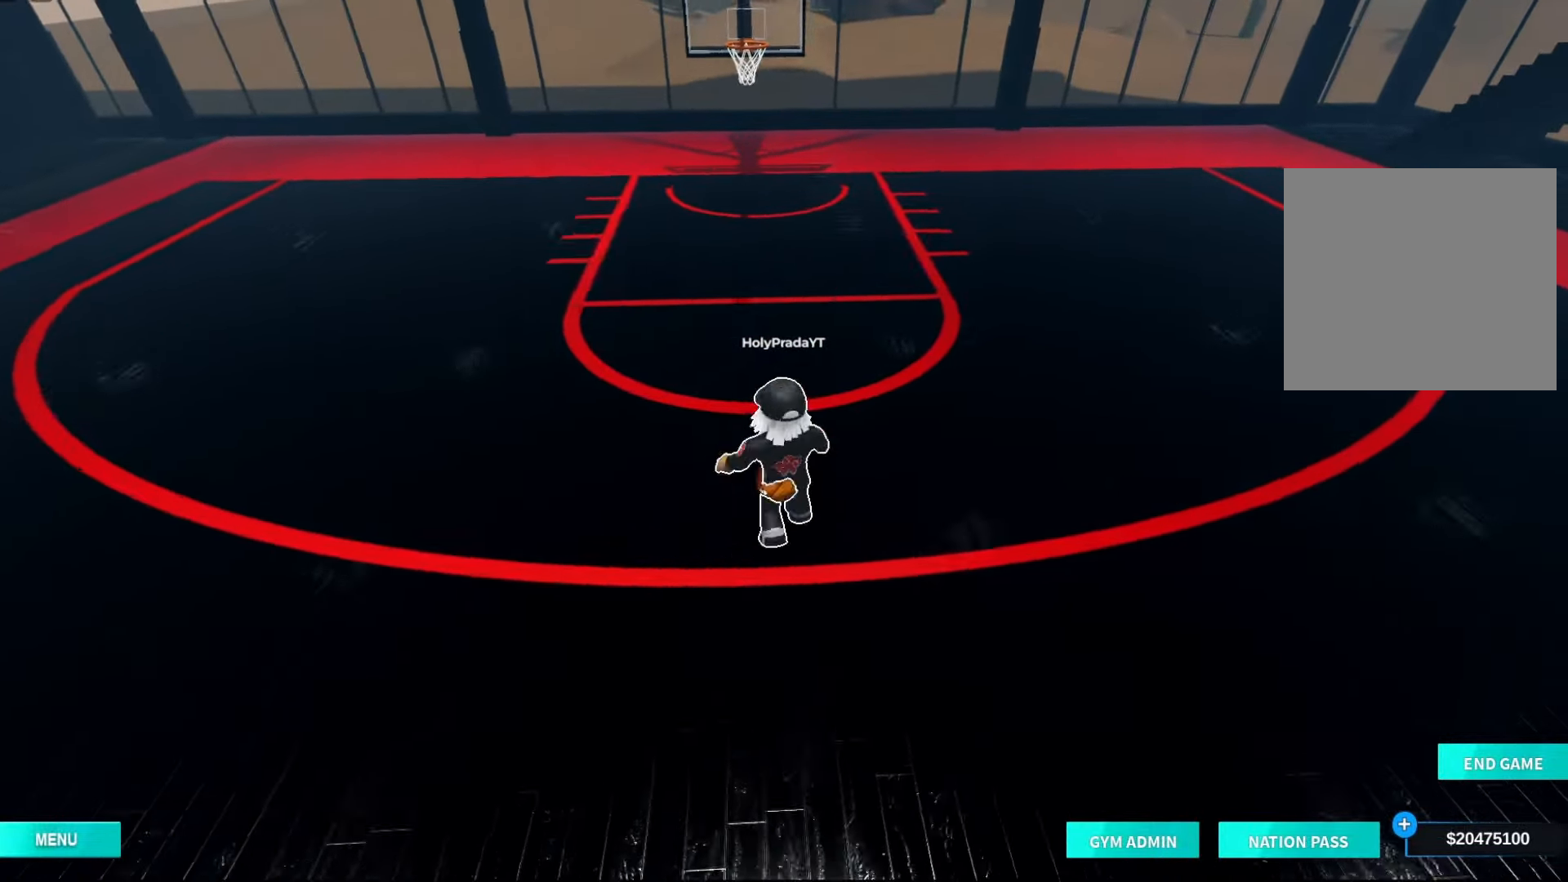
{"dt_ms": 500, "buttons": [], "left_stick": "center", "right_stick": "center", "events": [[100, "DPAD_RIGHT", "down"], [133, "DPAD_DOWN", "down"], [233, "DPAD_DOWN", "up"], [233, "DPAD_RIGHT", "up"]]}
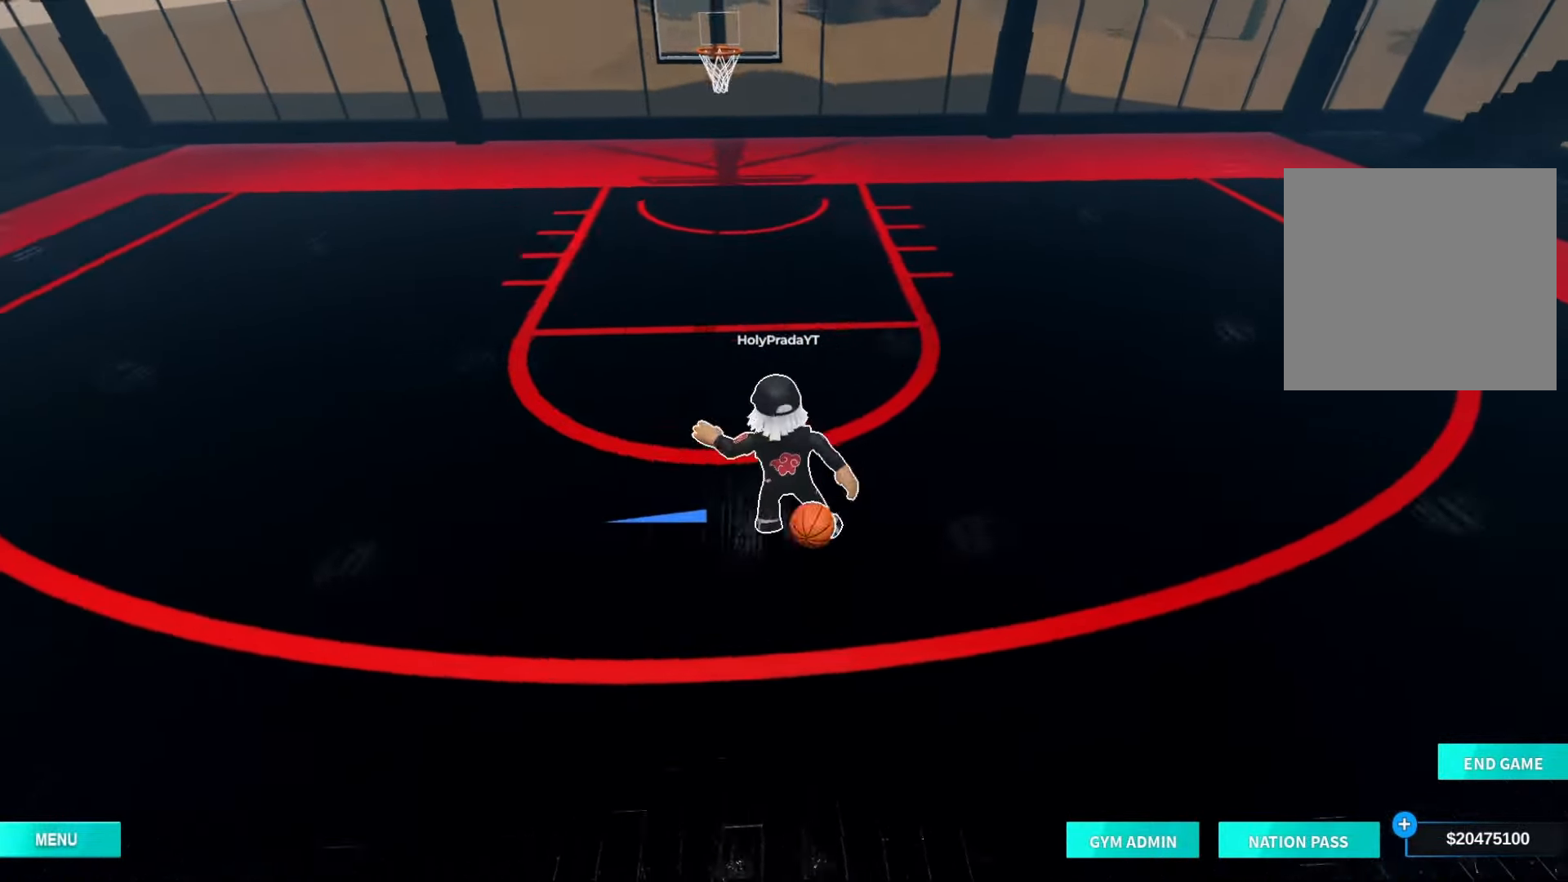
{"dt_ms": 500, "buttons": [], "left_stick": "down-left", "right_stick": "center", "events": [[333, "left_stick", "up-right"], [467, "left_stick", "down-left"]]}
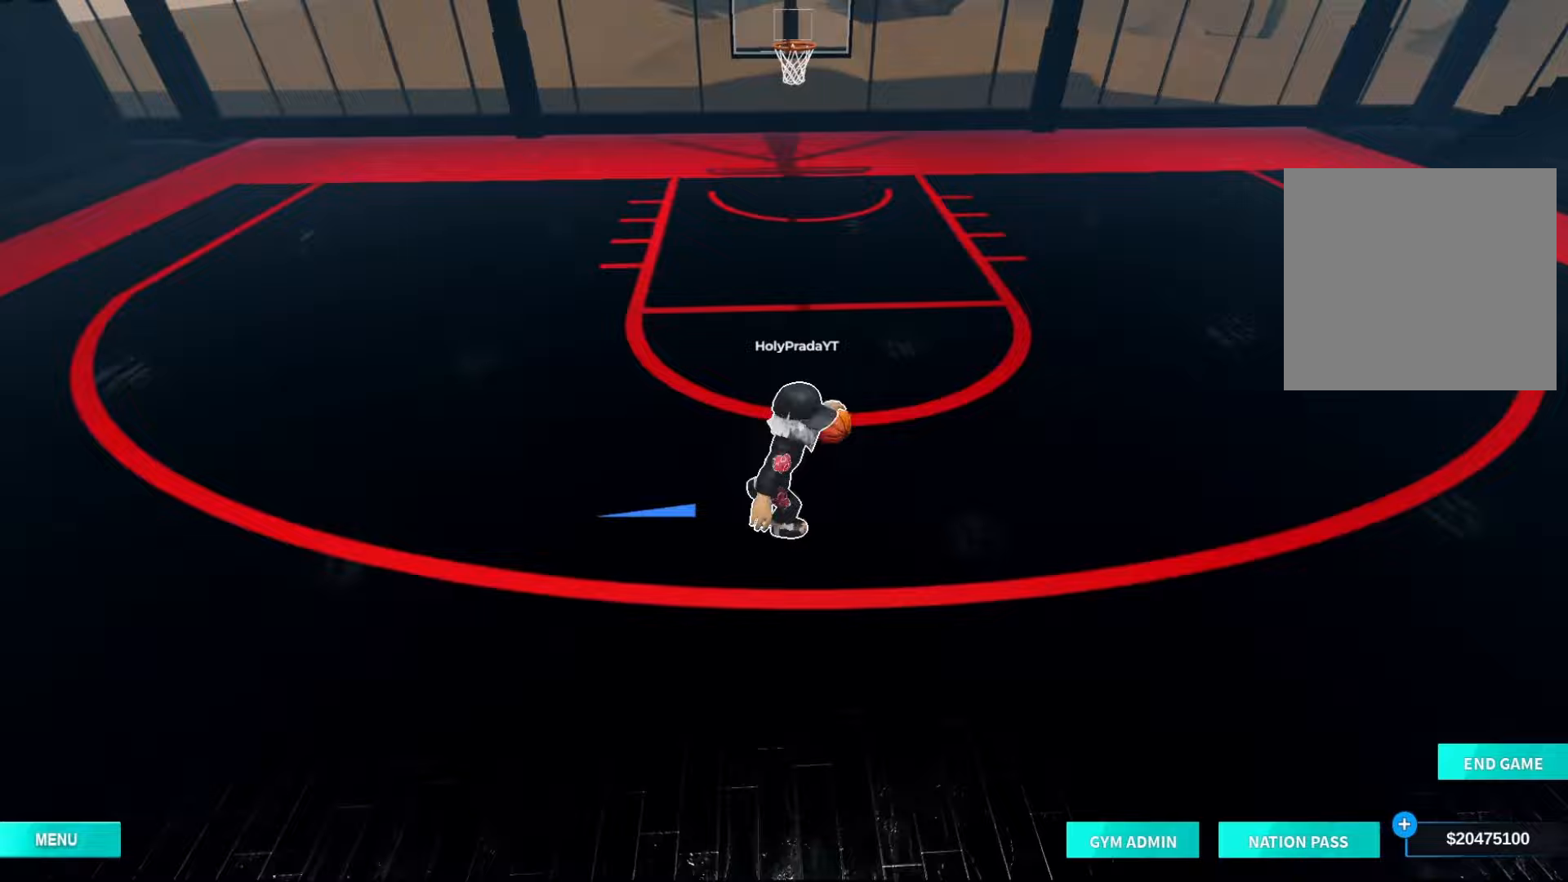
{"dt_ms": 500, "buttons": ["R2"], "left_stick": "down", "right_stick": "center", "events": [[100, "left_stick", "up-right"], [233, "R2", "down"], [233, "left_stick", "down"]]}